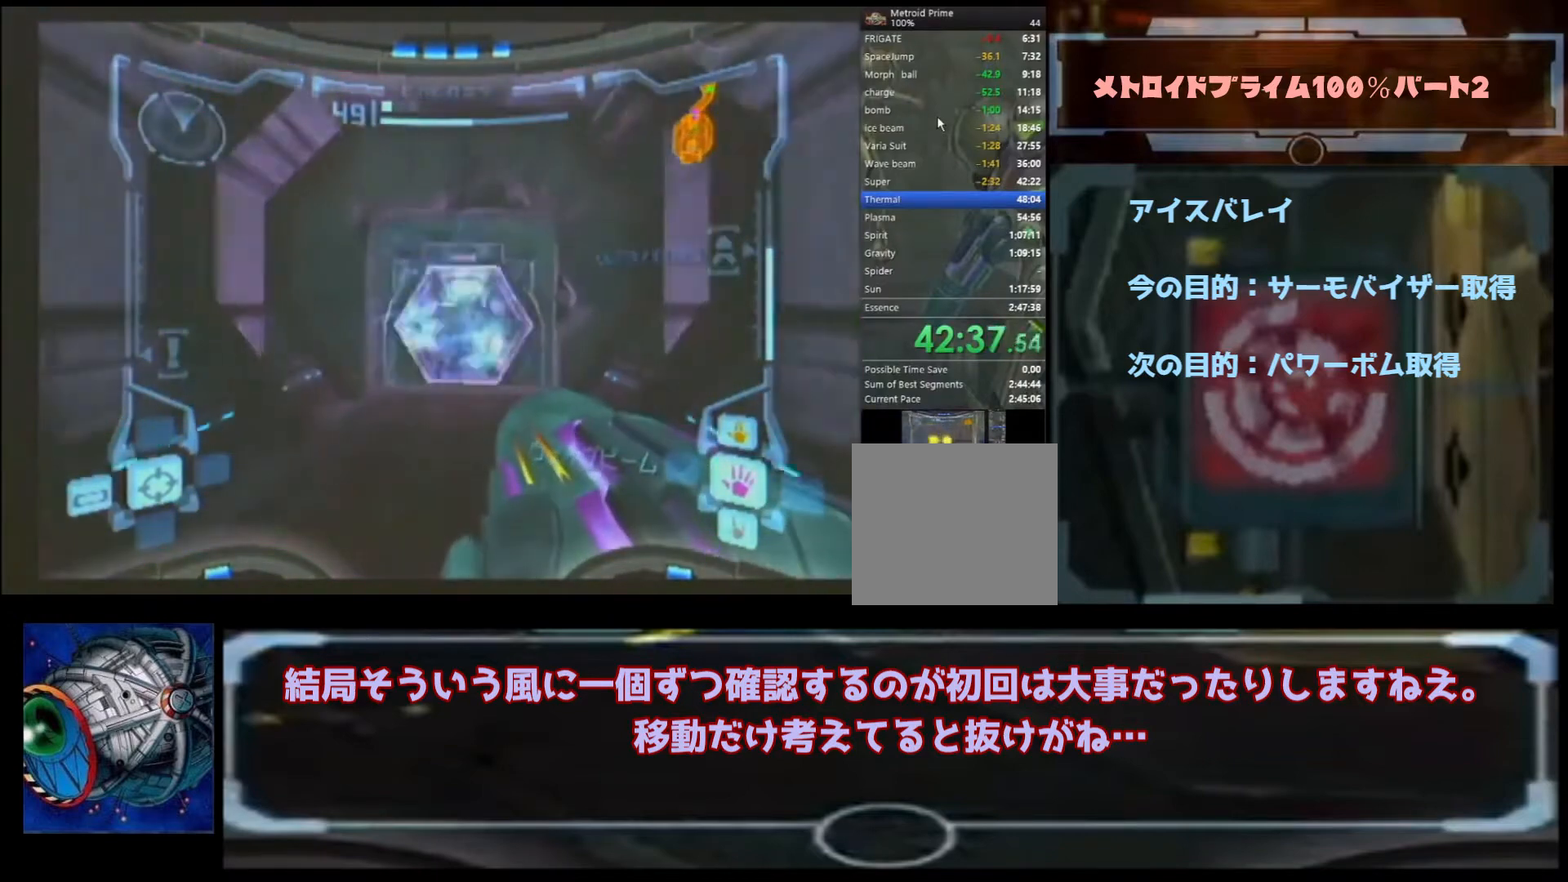
Gameplay with a controller (Nintendo layout); each line is a JSON object with the inputs held at the frame after it (dt_ms = milliseconds from this image to that frame). "events" lists button and stick changes between this image and that frame as [ms after this image, input, new state], when the widget could be followed in between. Not read: L3 R3.
{"dt_ms": 500, "buttons": [], "left_stick": "up-right", "right_stick": "center", "events": [[433, "left_stick", "up-right"]]}
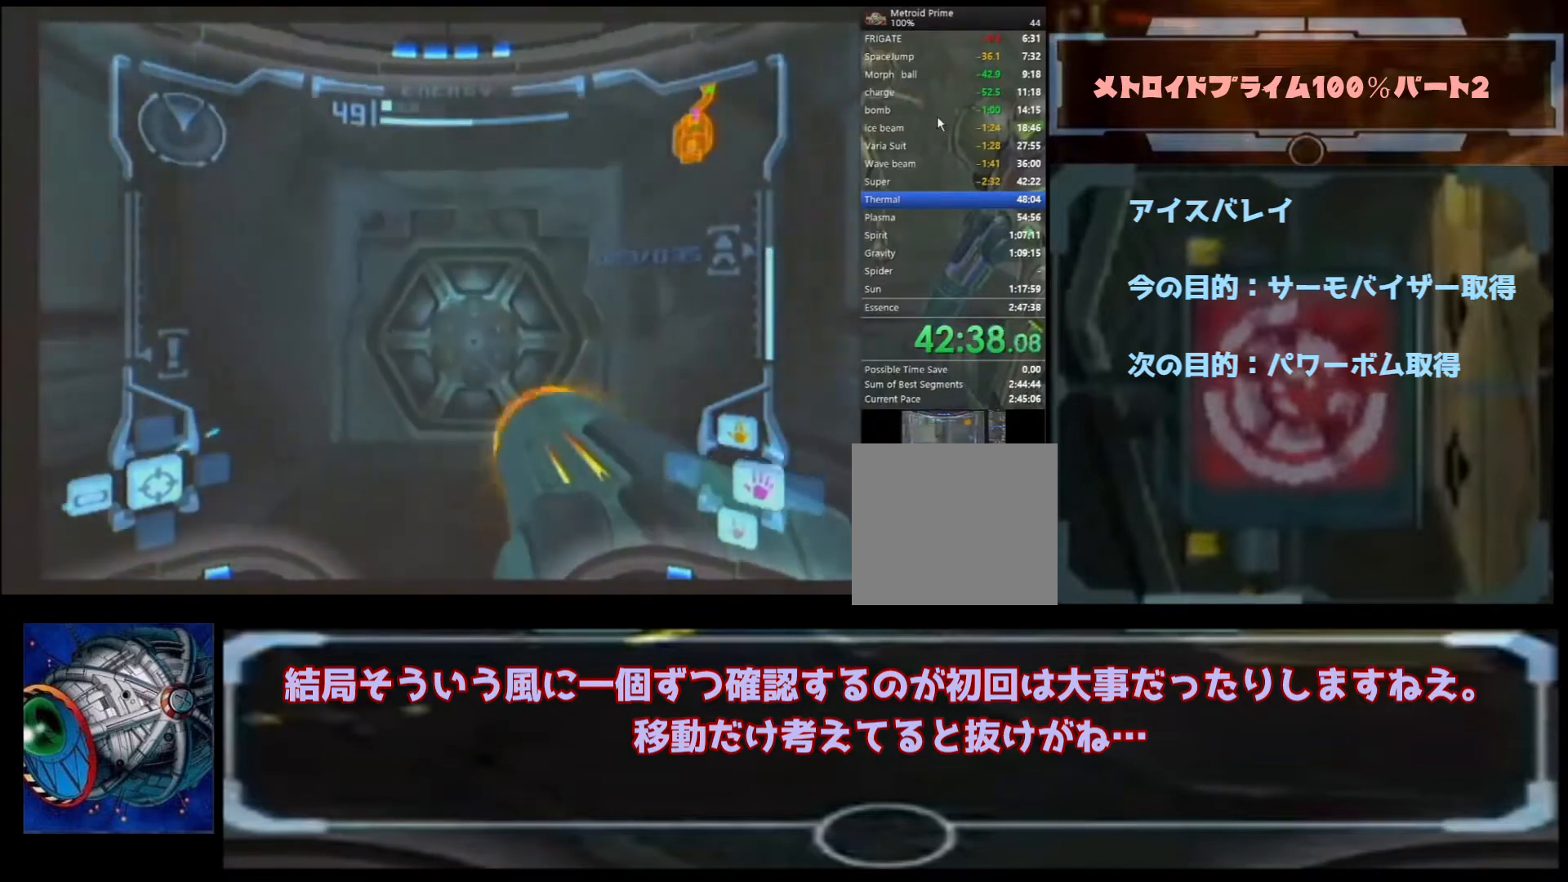
{"dt_ms": 500, "buttons": [], "left_stick": "up-right", "right_stick": "center", "events": []}
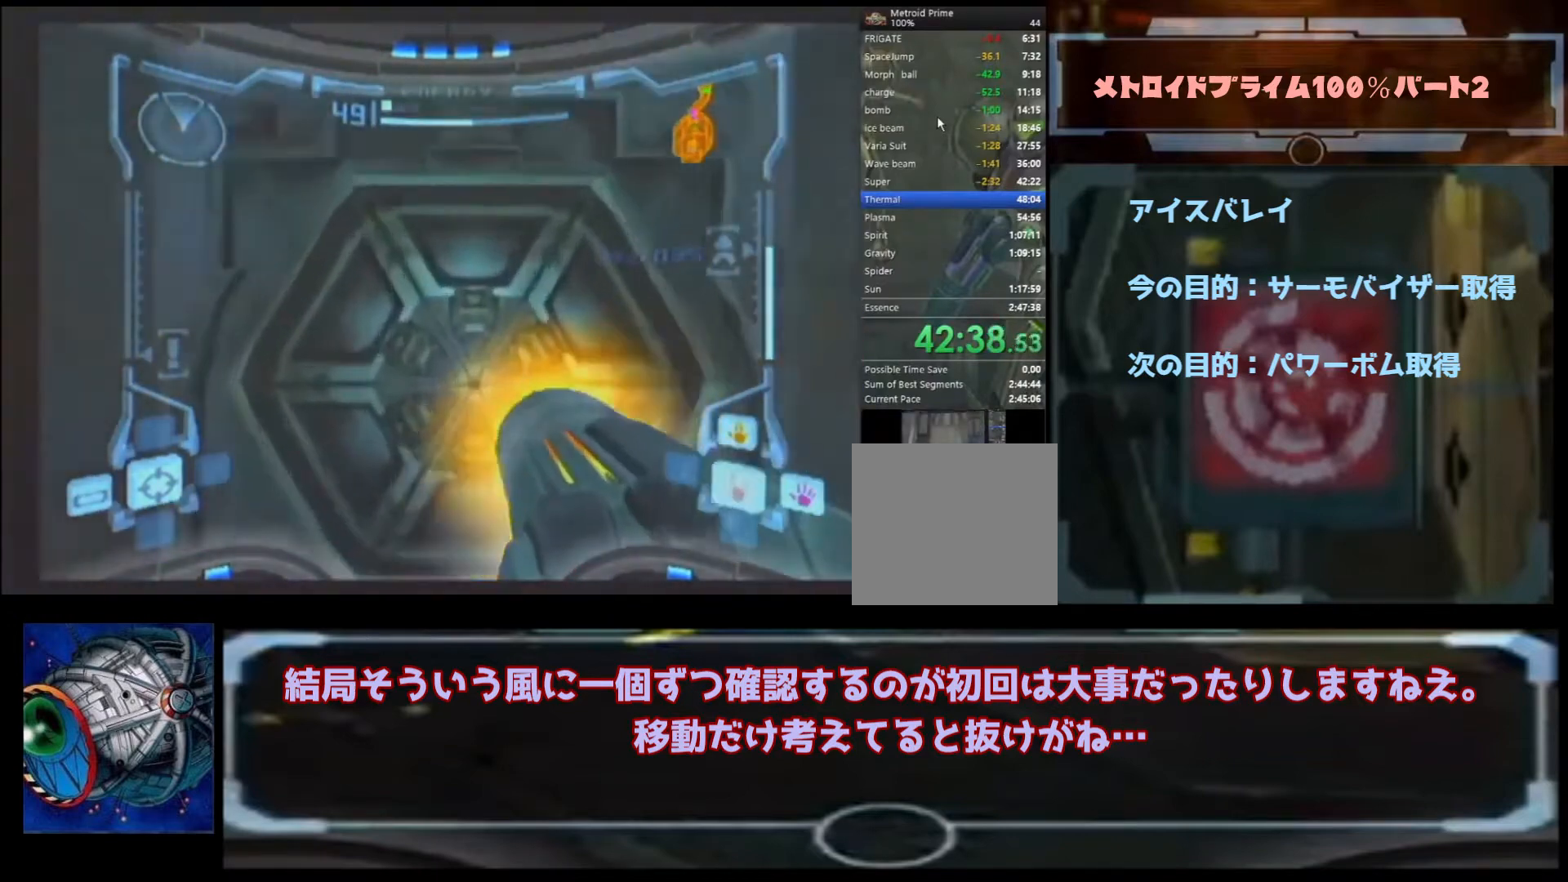
{"dt_ms": 500, "buttons": [], "left_stick": "up-left", "right_stick": "center", "events": [[100, "left_stick", "center"], [233, "left_stick", "down"], [367, "left_stick", "up-left"]]}
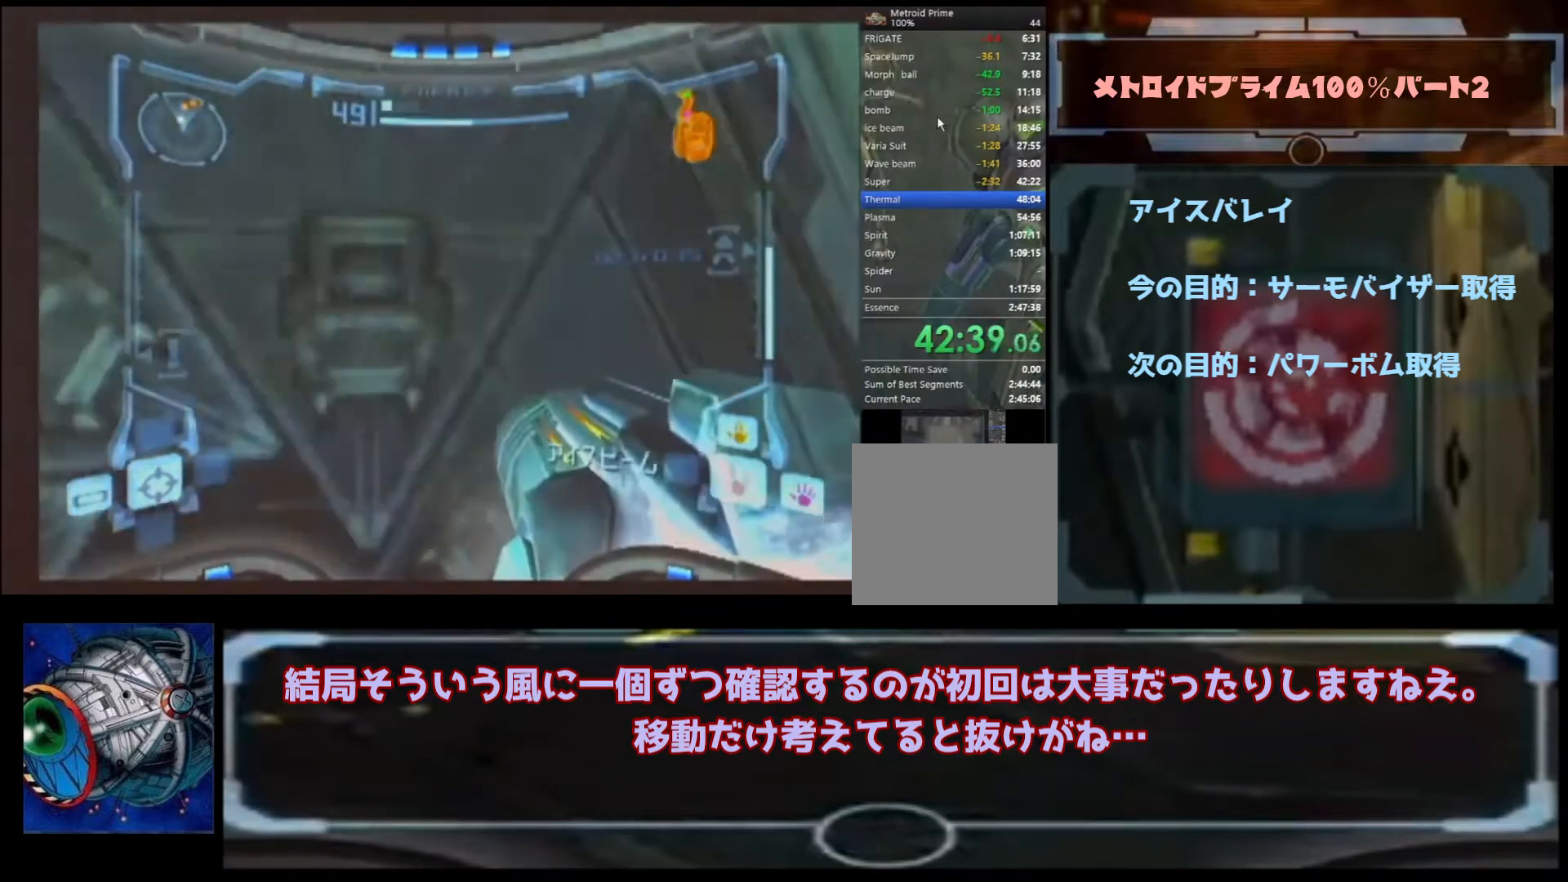
{"dt_ms": 500, "buttons": [], "left_stick": "up", "right_stick": "center", "events": [[367, "A", "down"], [367, "left_stick", "up"], [467, "A", "up"]]}
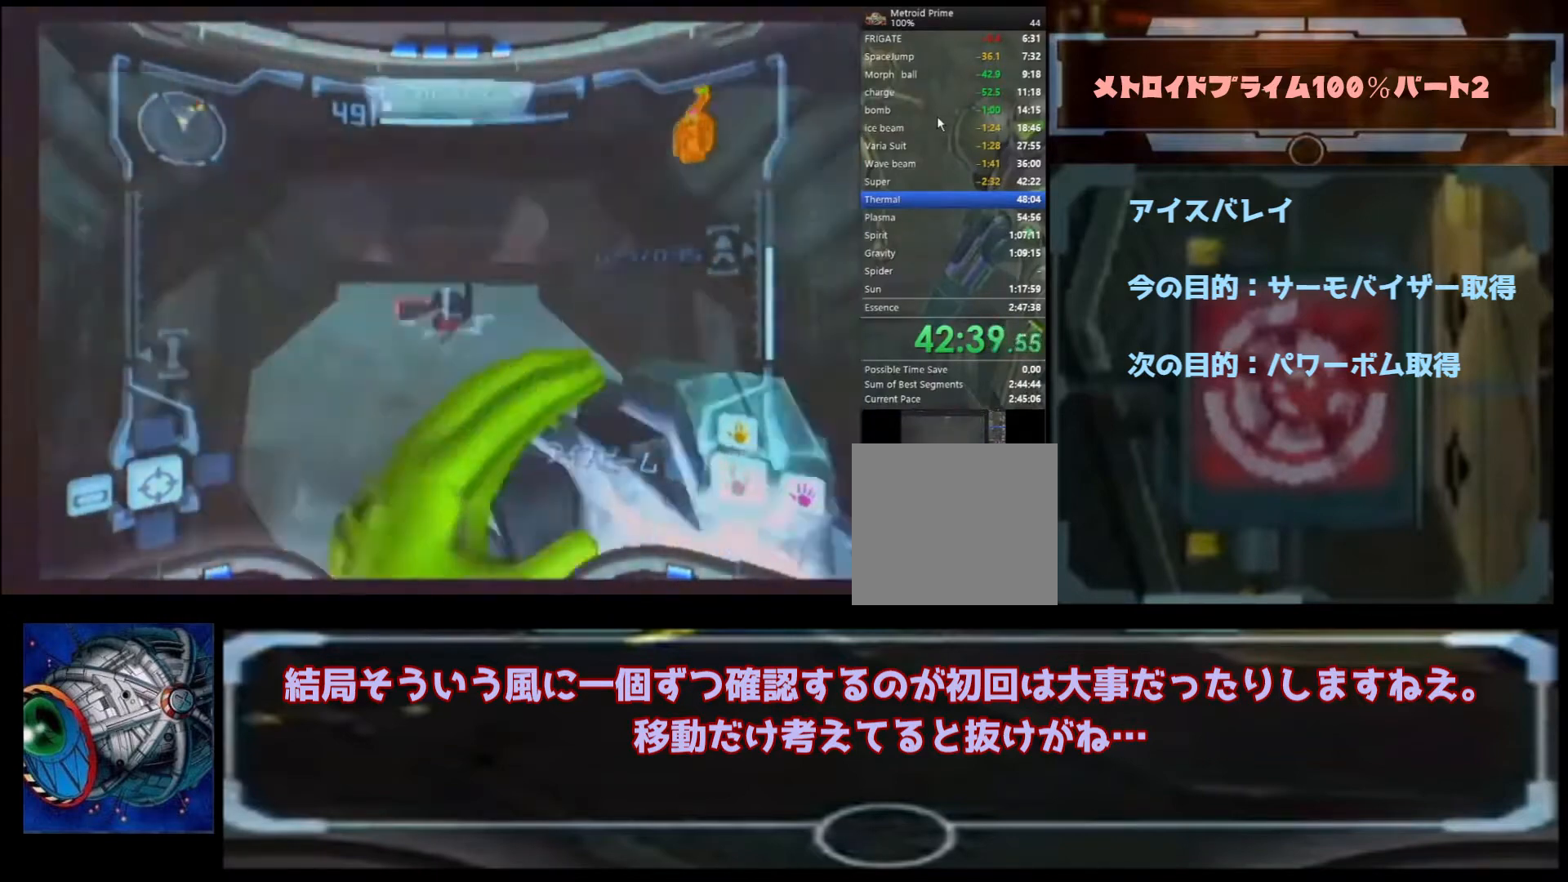
{"dt_ms": 500, "buttons": ["B"], "left_stick": "up", "right_stick": "center", "events": [[33, "left_stick", "up-right"], [433, "left_stick", "up"], [500, "B", "down"]]}
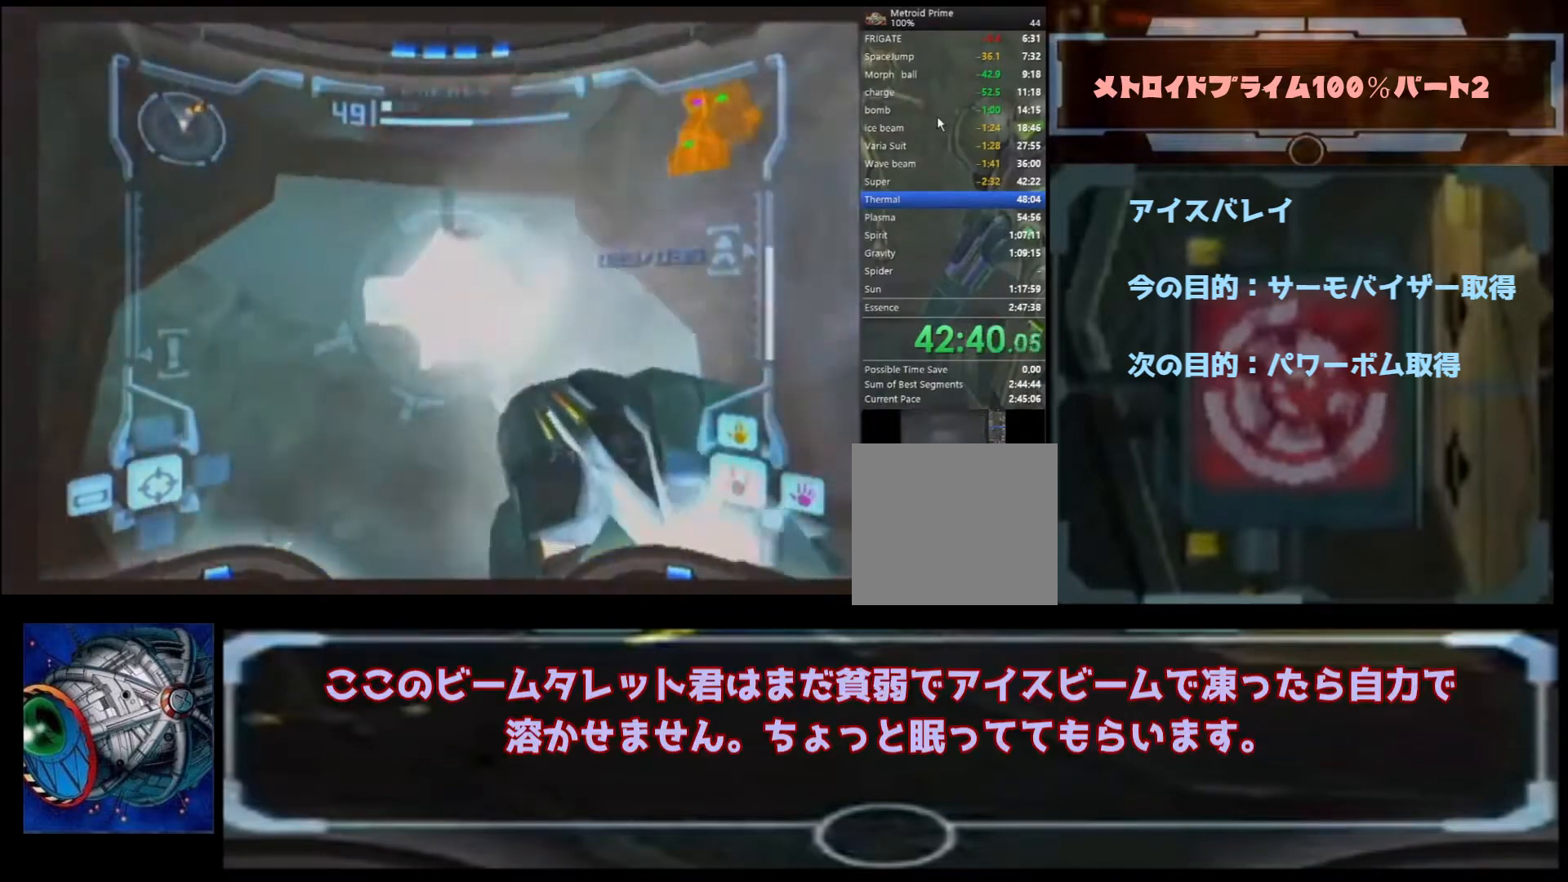
{"dt_ms": 500, "buttons": ["A"], "left_stick": "up", "right_stick": "center", "events": [[167, "B", "up"], [233, "L1", "down"], [433, "A", "down"], [433, "L1", "up"]]}
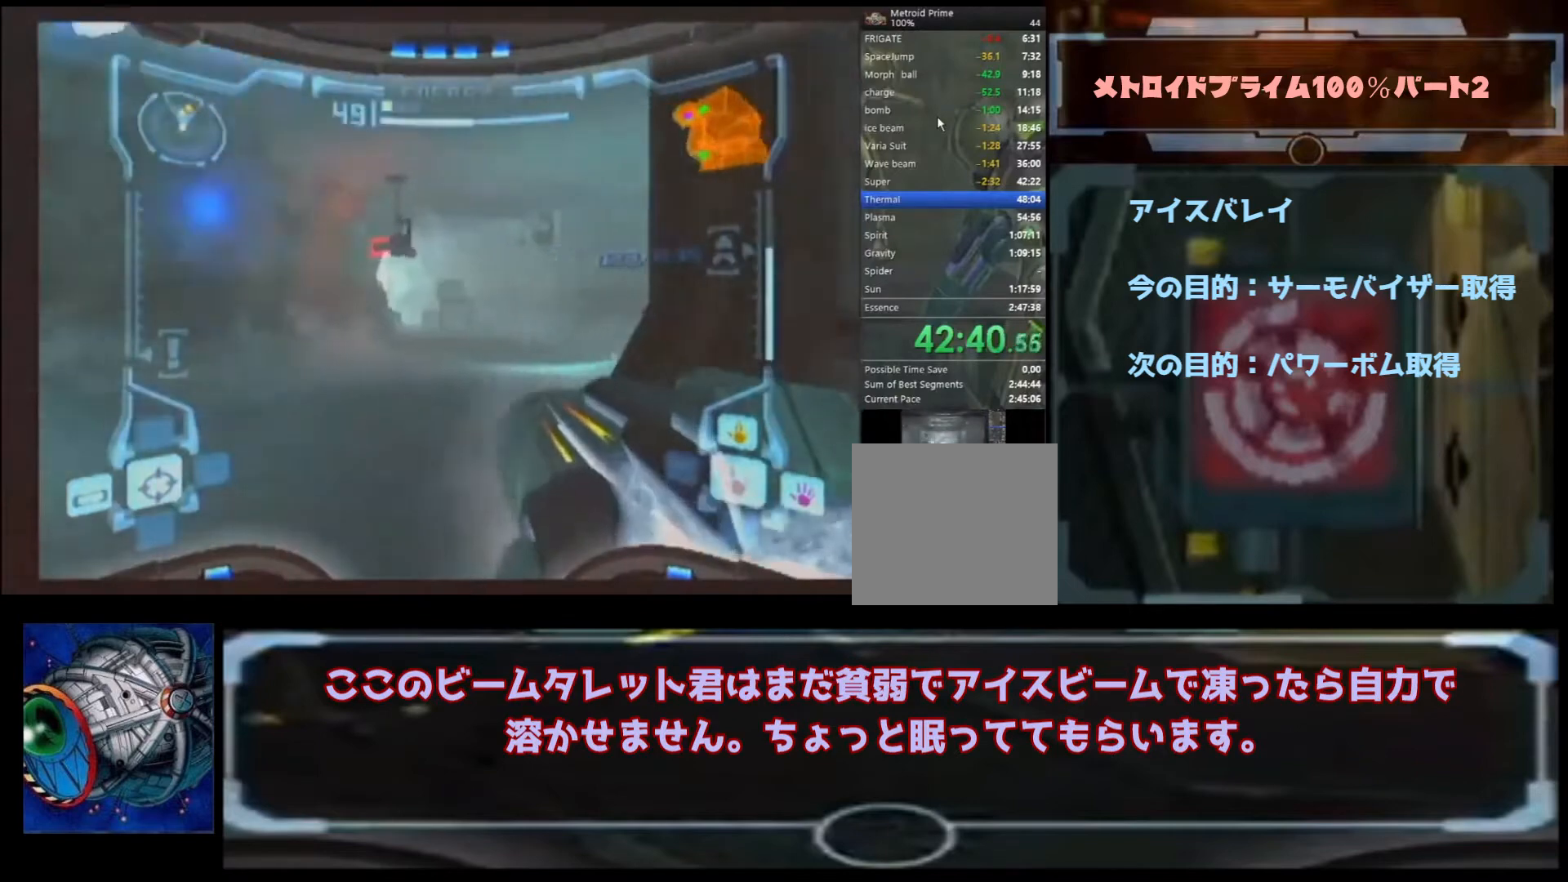
{"dt_ms": 500, "buttons": [], "left_stick": "up-right", "right_stick": "center", "events": [[67, "A", "up"], [200, "left_stick", "up-right"], [367, "B", "down"], [500, "B", "up"]]}
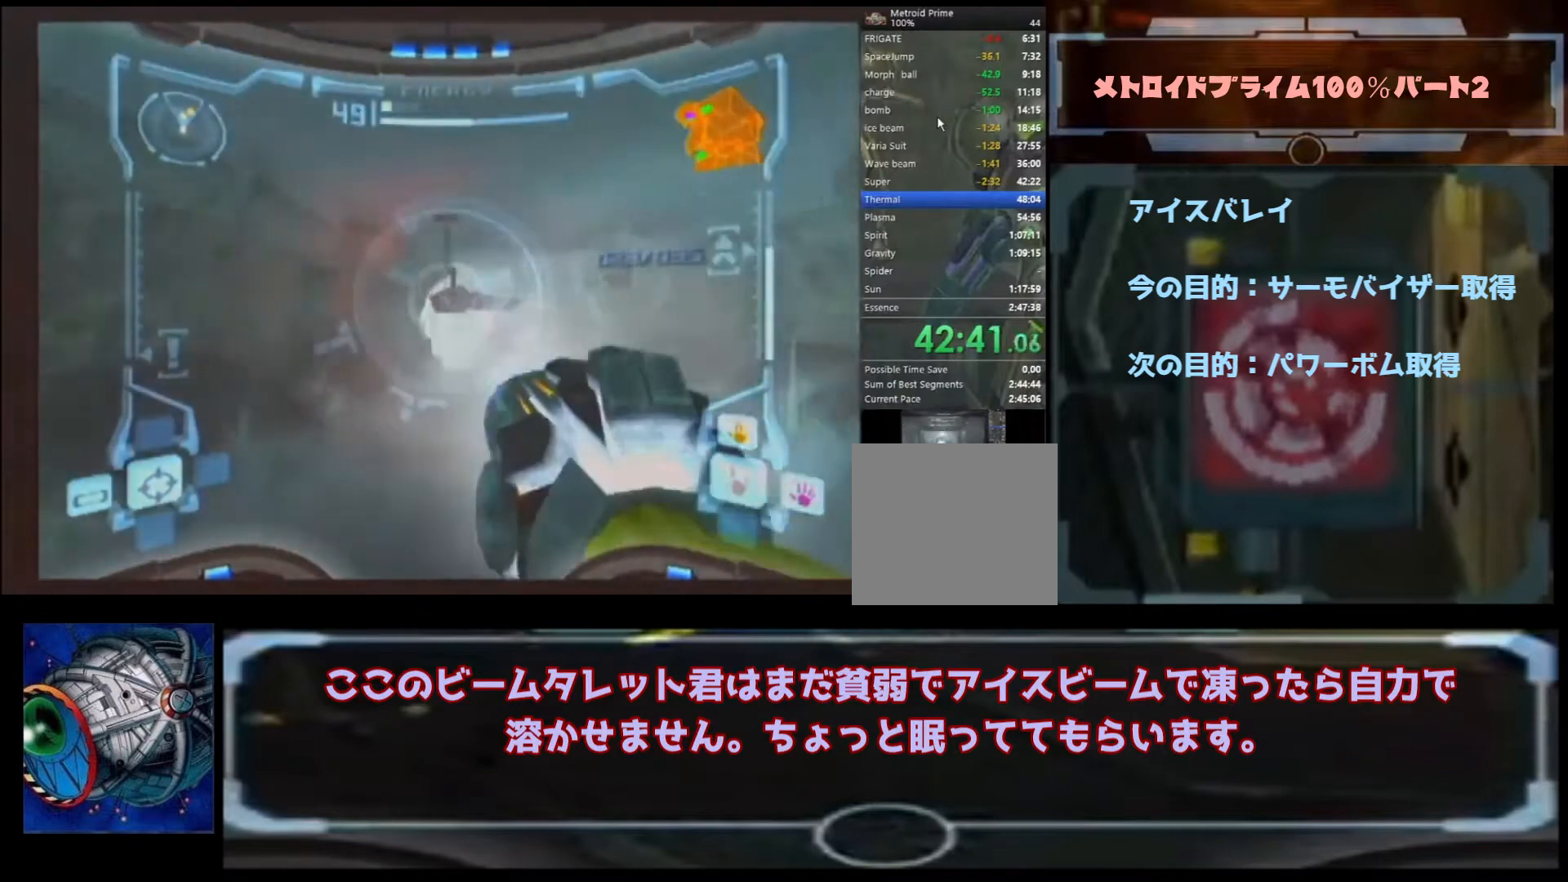
{"dt_ms": 500, "buttons": ["A"], "left_stick": "up", "right_stick": "center", "events": [[133, "left_stick", "up"], [433, "A", "down"]]}
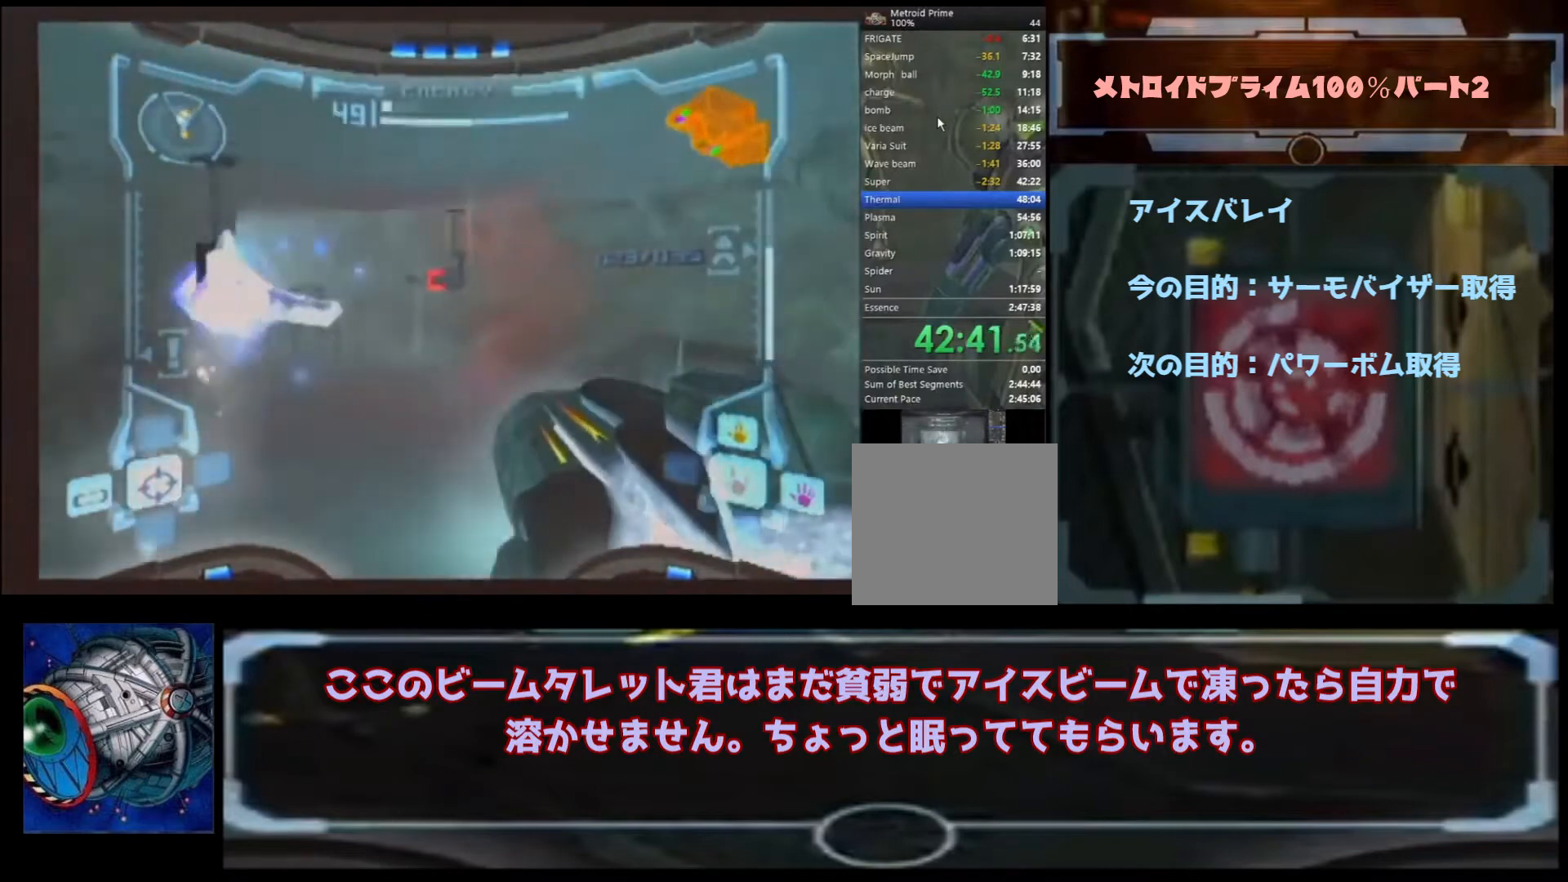
{"dt_ms": 500, "buttons": [], "left_stick": "up", "right_stick": "center", "events": [[133, "A", "up"]]}
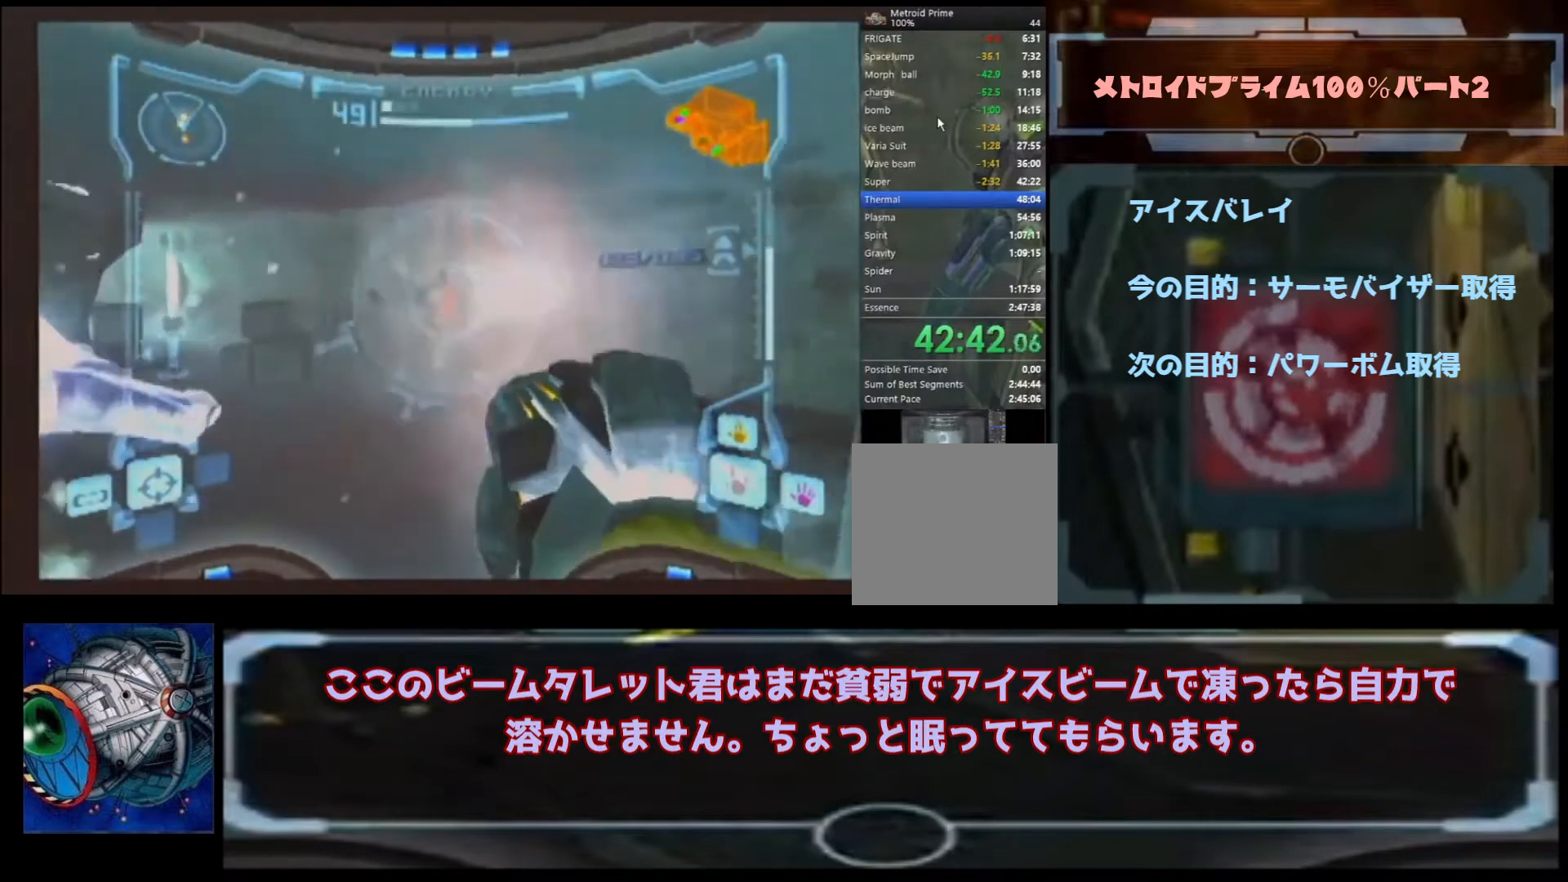
{"dt_ms": 500, "buttons": ["A"], "left_stick": "up", "right_stick": "center", "events": [[367, "Y", "down"], [400, "Y", "up"], [467, "A", "down"]]}
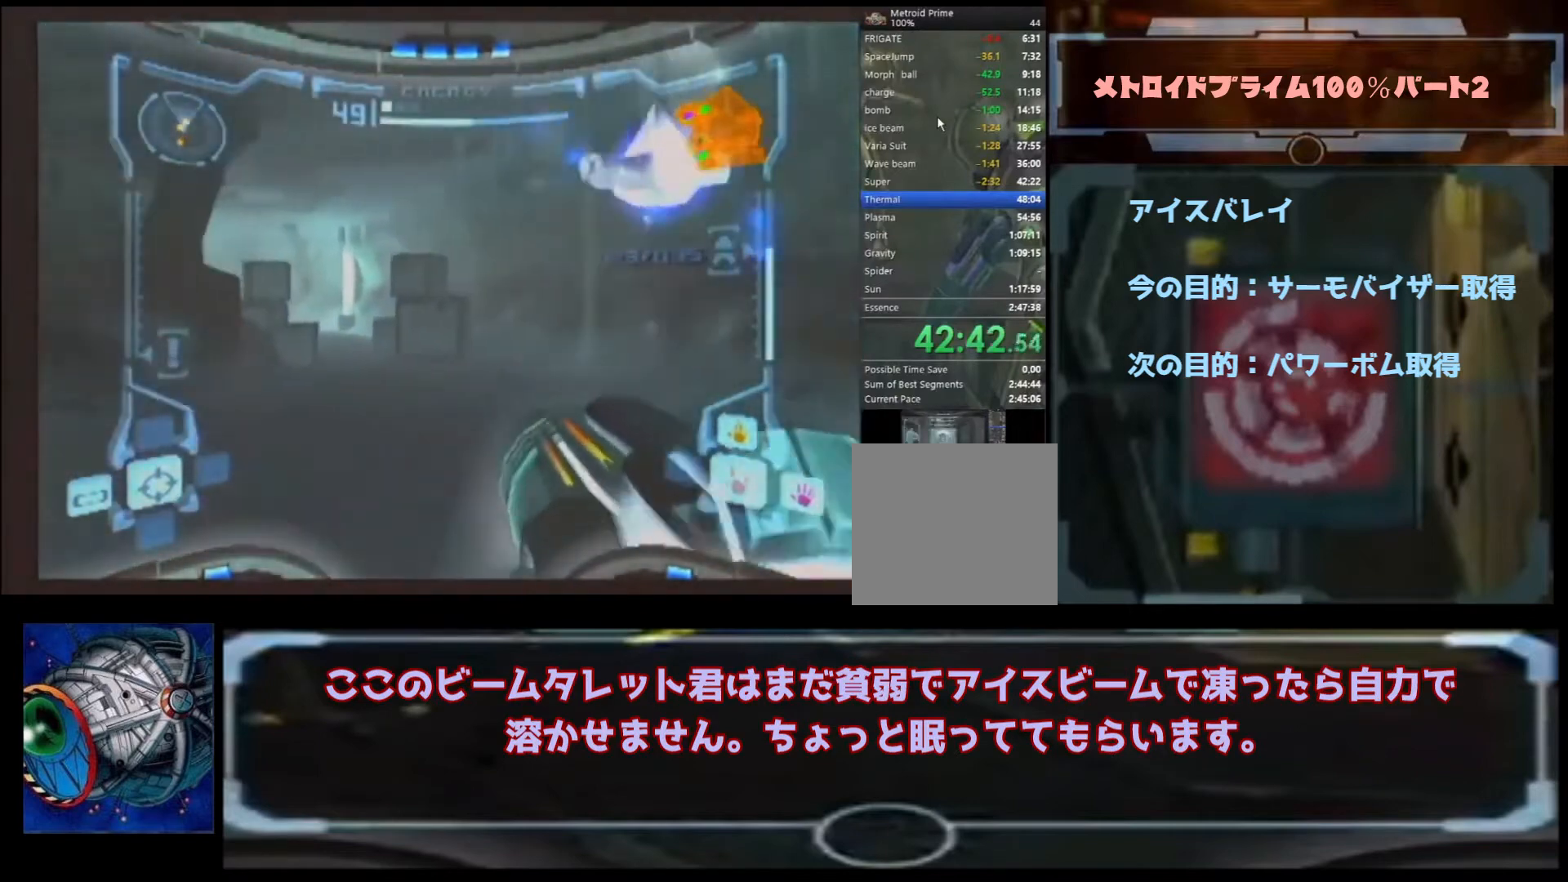
{"dt_ms": 500, "buttons": [], "left_stick": "up", "right_stick": "center", "events": [[100, "A", "up"]]}
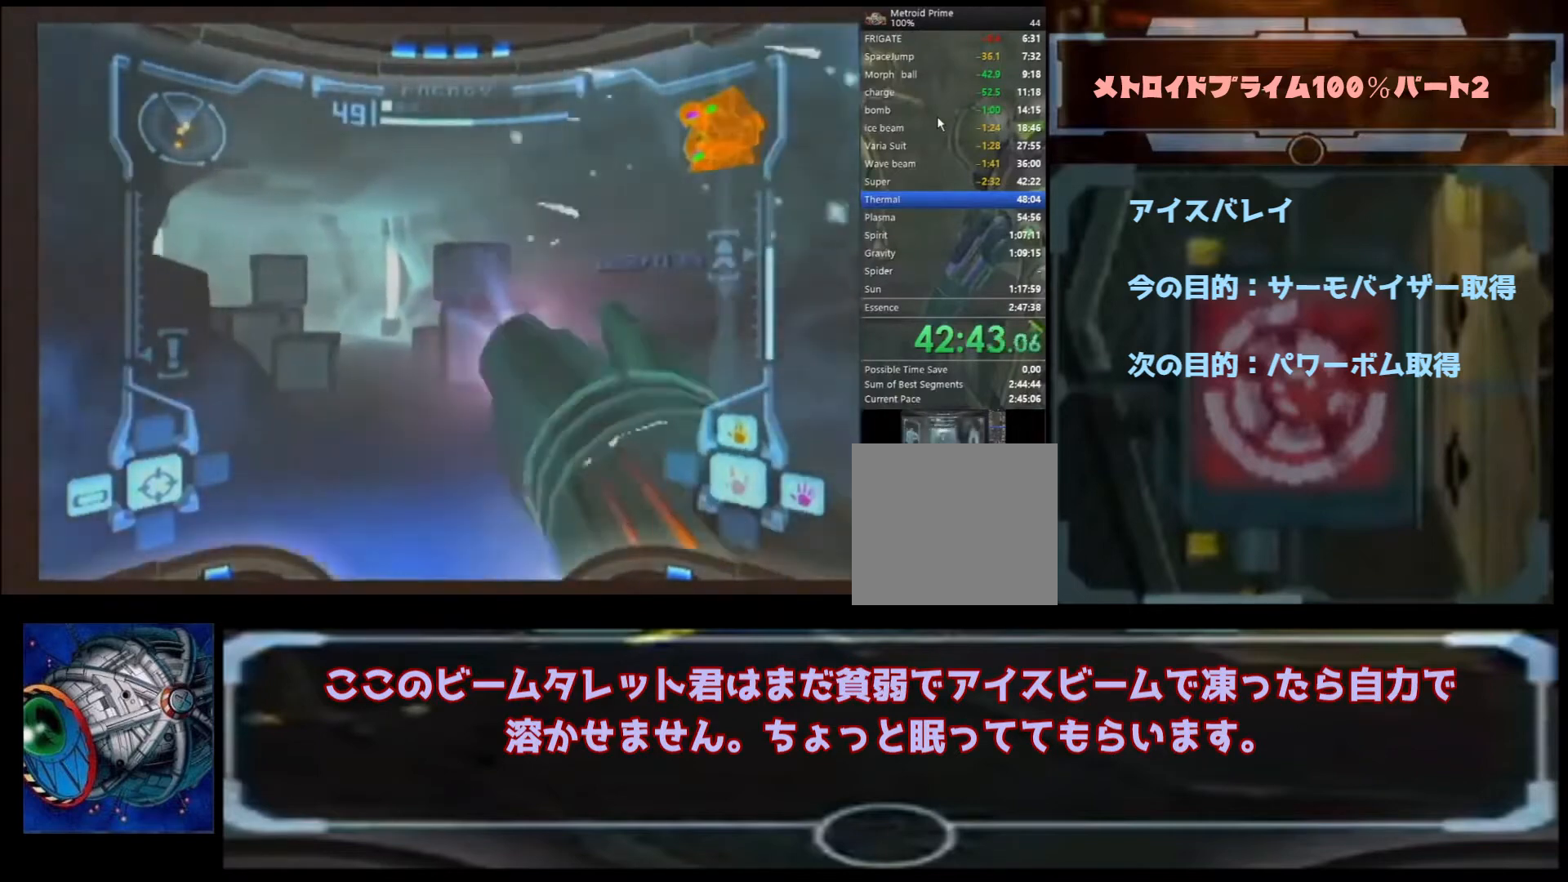
{"dt_ms": 500, "buttons": ["Y"], "left_stick": "up-right", "right_stick": "center", "events": [[367, "left_stick", "up-right"], [433, "Y", "down"]]}
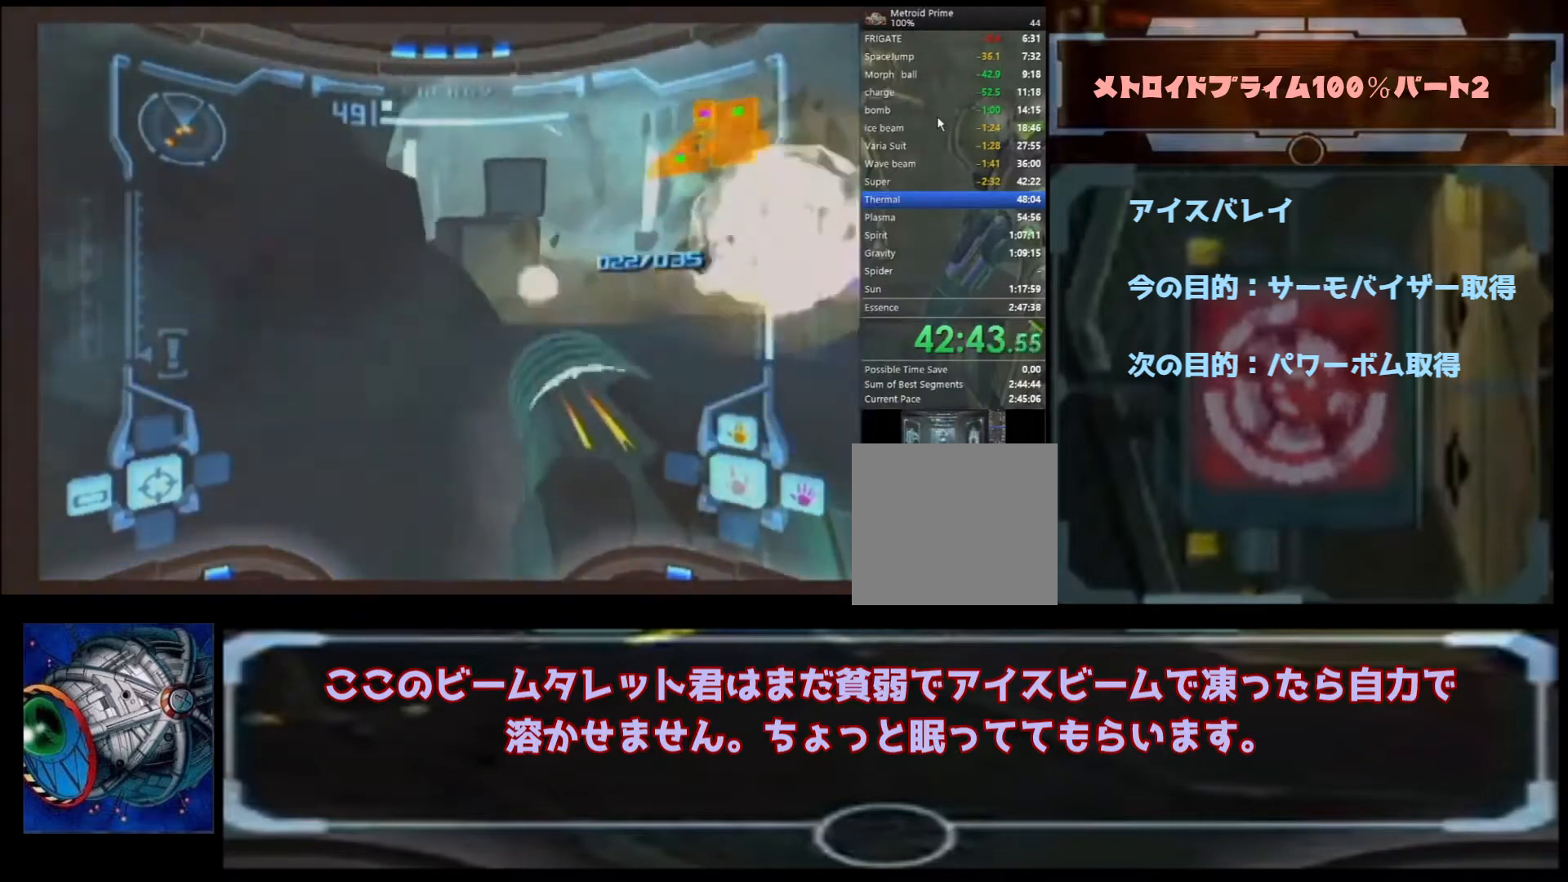
{"dt_ms": 500, "buttons": ["Y"], "left_stick": "up", "right_stick": "center", "events": [[67, "Y", "up"], [167, "A", "down"], [200, "left_stick", "up"], [367, "A", "up"], [367, "Y", "down"]]}
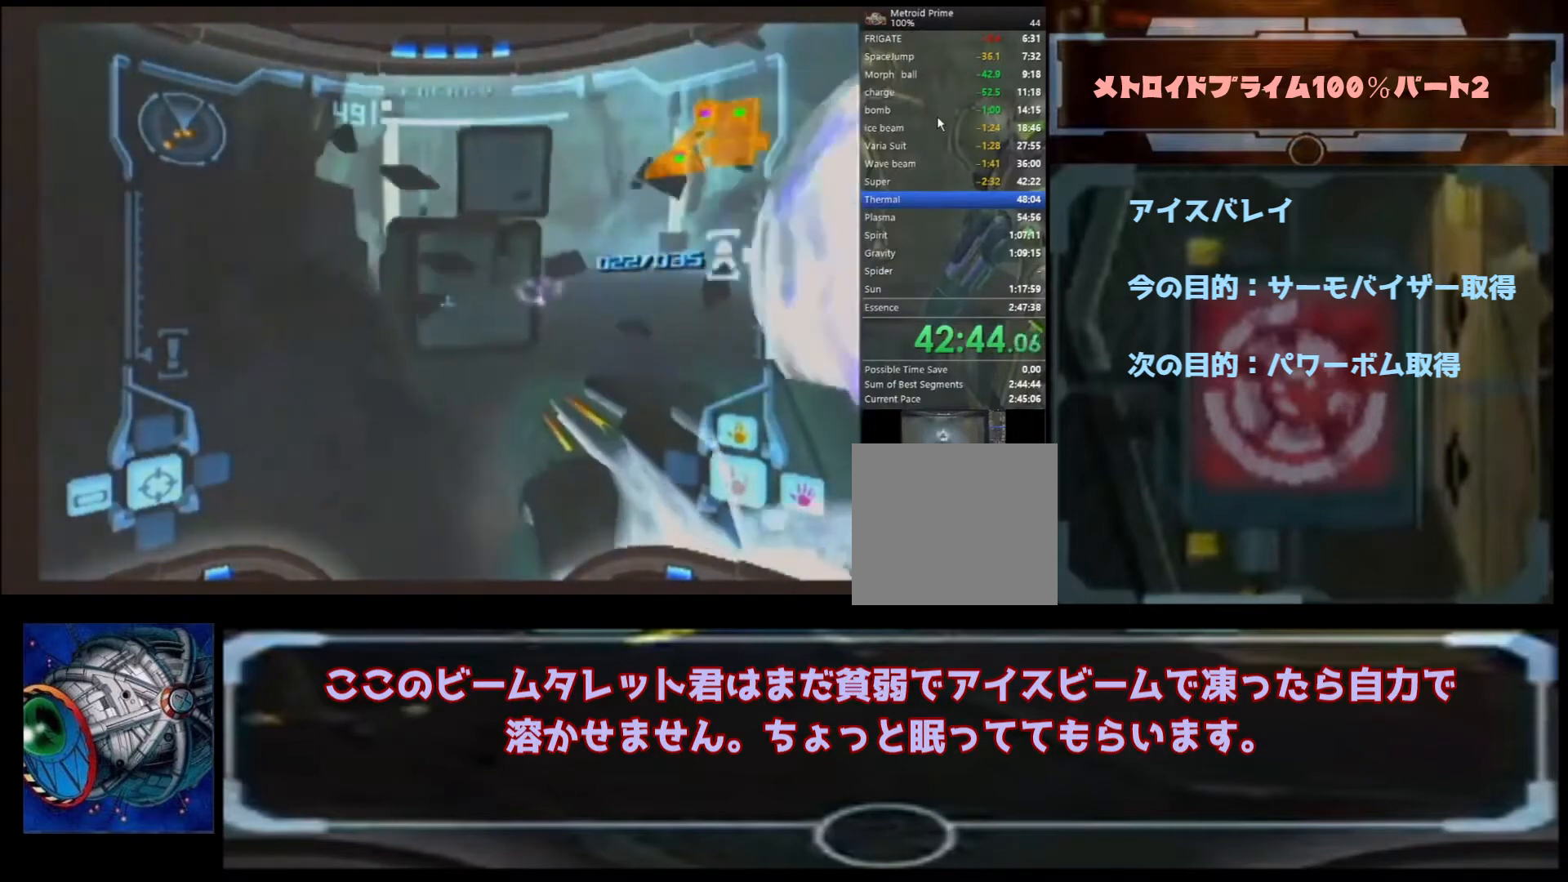
{"dt_ms": 500, "buttons": [], "left_stick": "up", "right_stick": "center", "events": [[67, "Y", "up"]]}
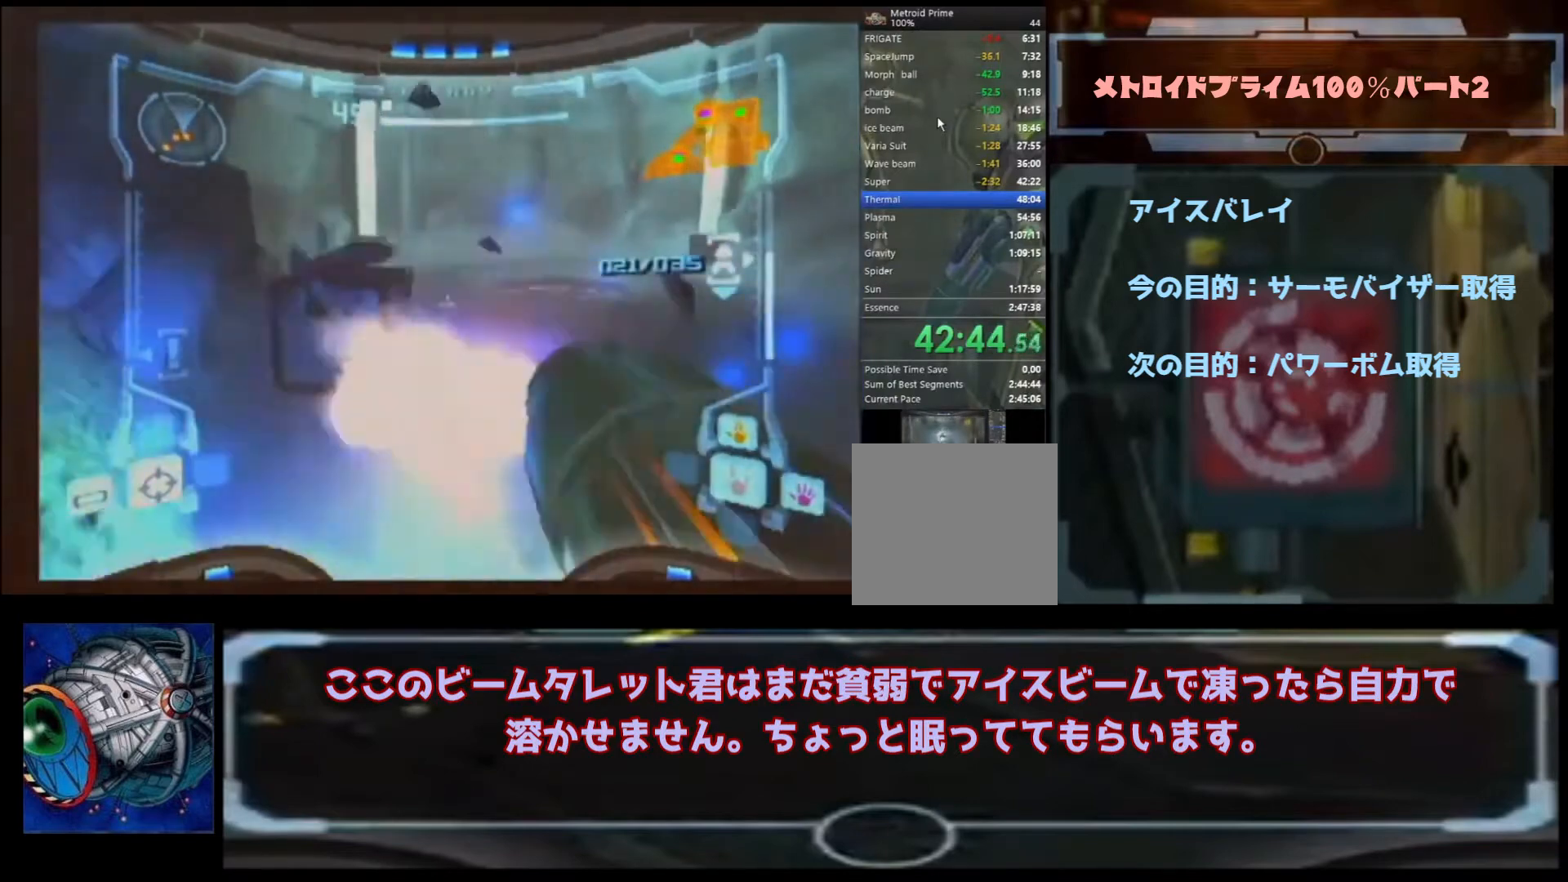
{"dt_ms": 500, "buttons": [], "left_stick": "down-right", "right_stick": "center", "events": [[167, "left_stick", "right"], [367, "left_stick", "down-right"]]}
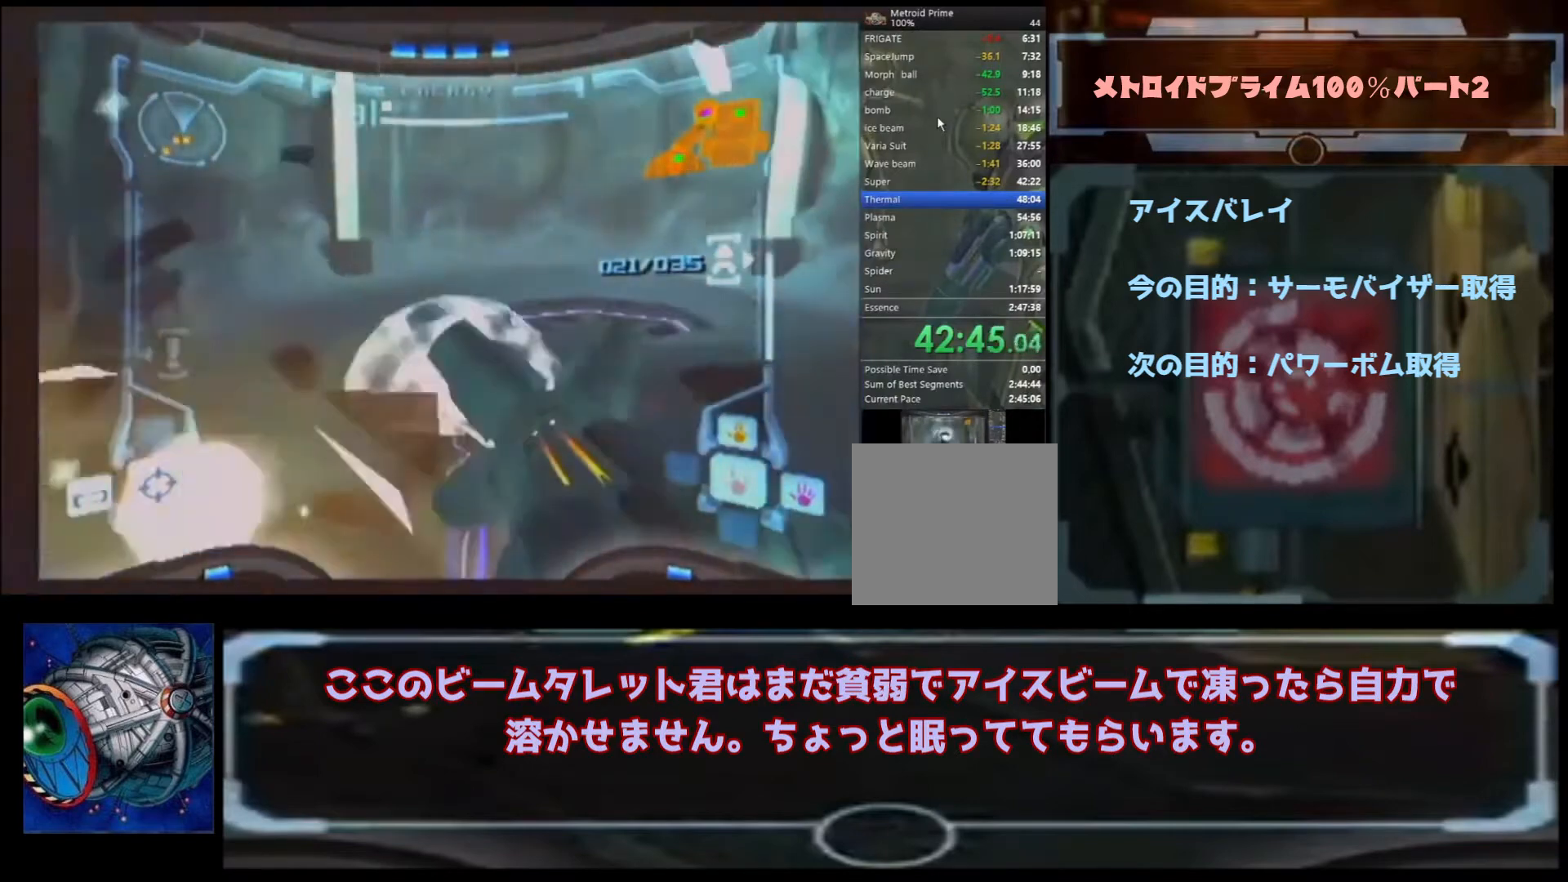
{"dt_ms": 500, "buttons": [], "left_stick": "left", "right_stick": "center", "events": [[167, "left_stick", "center"], [200, "right_stick", "right"], [367, "left_stick", "left"], [500, "right_stick", "center"]]}
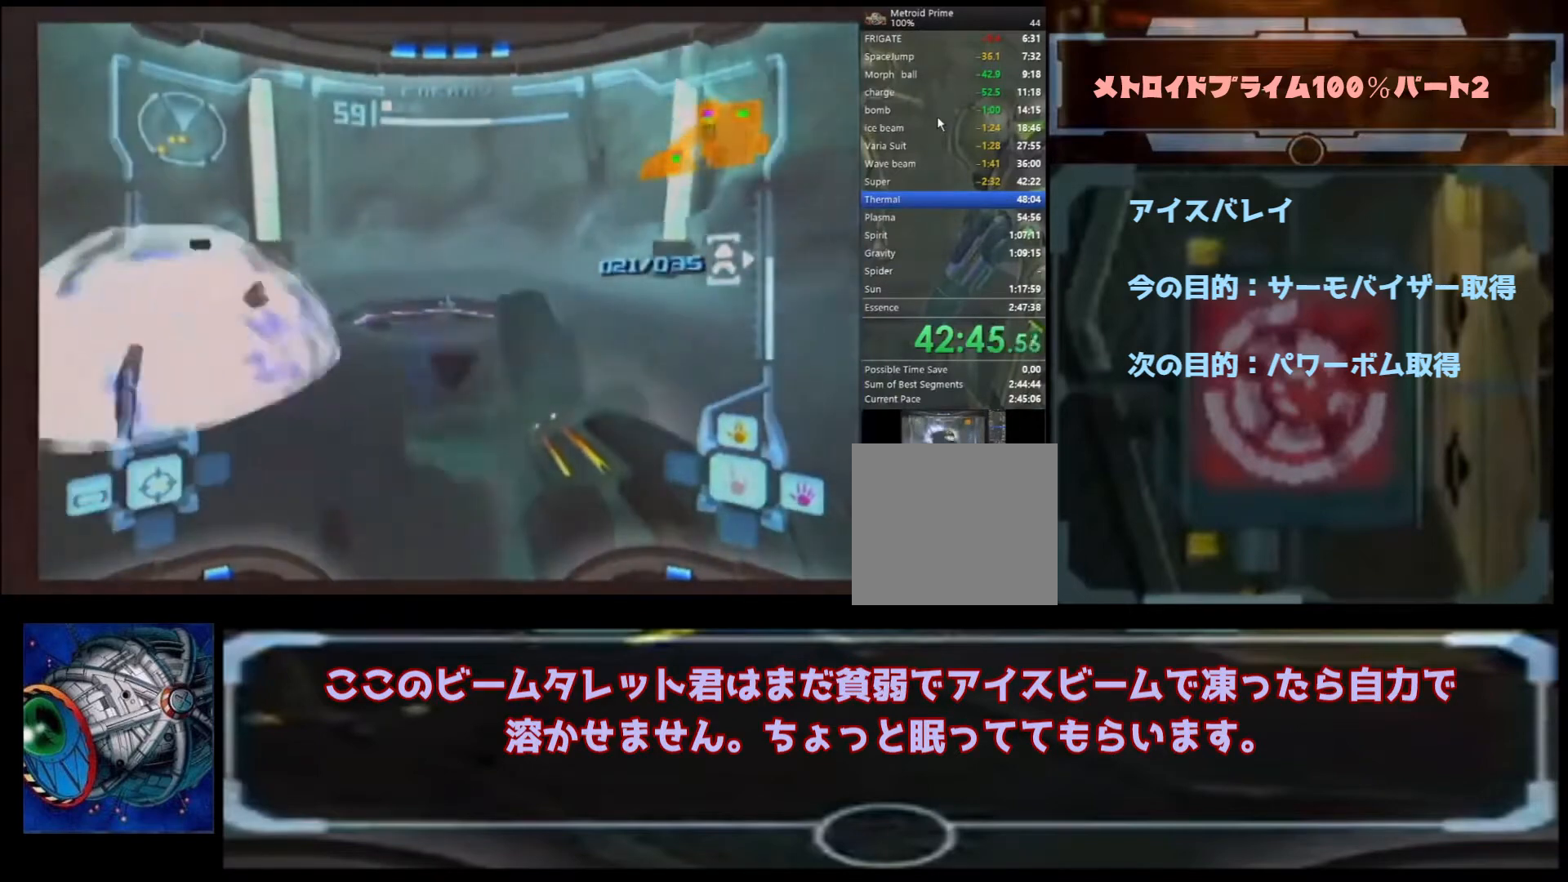
{"dt_ms": 500, "buttons": [], "left_stick": "up-right", "right_stick": "center", "events": [[200, "left_stick", "up-left"], [367, "left_stick", "up-right"]]}
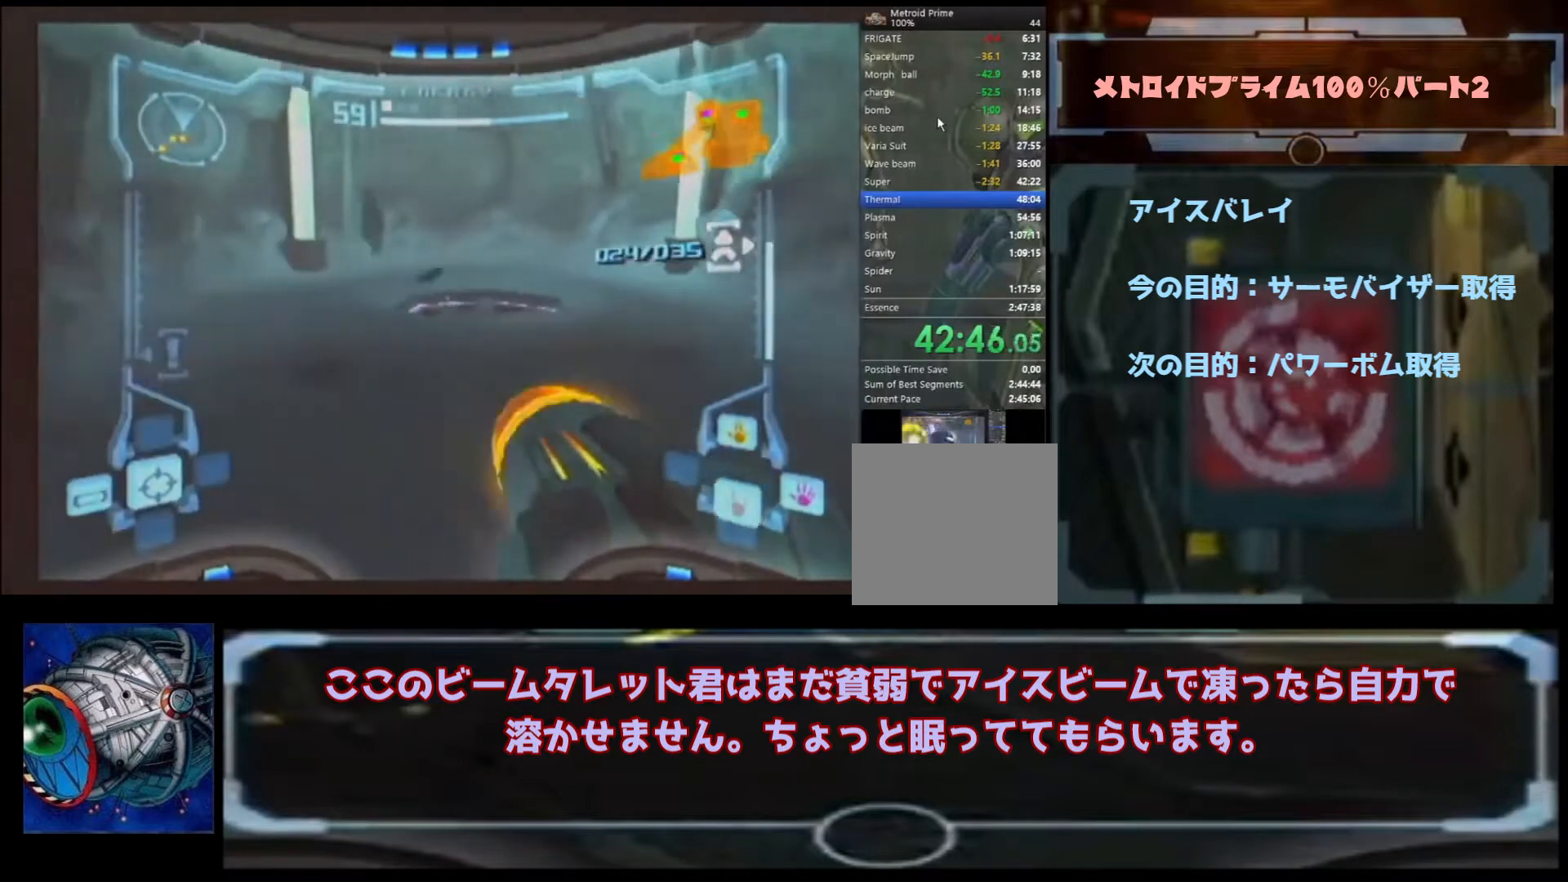
{"dt_ms": 500, "buttons": [], "left_stick": "up-right", "right_stick": "center", "events": [[267, "A", "down"], [400, "A", "up"]]}
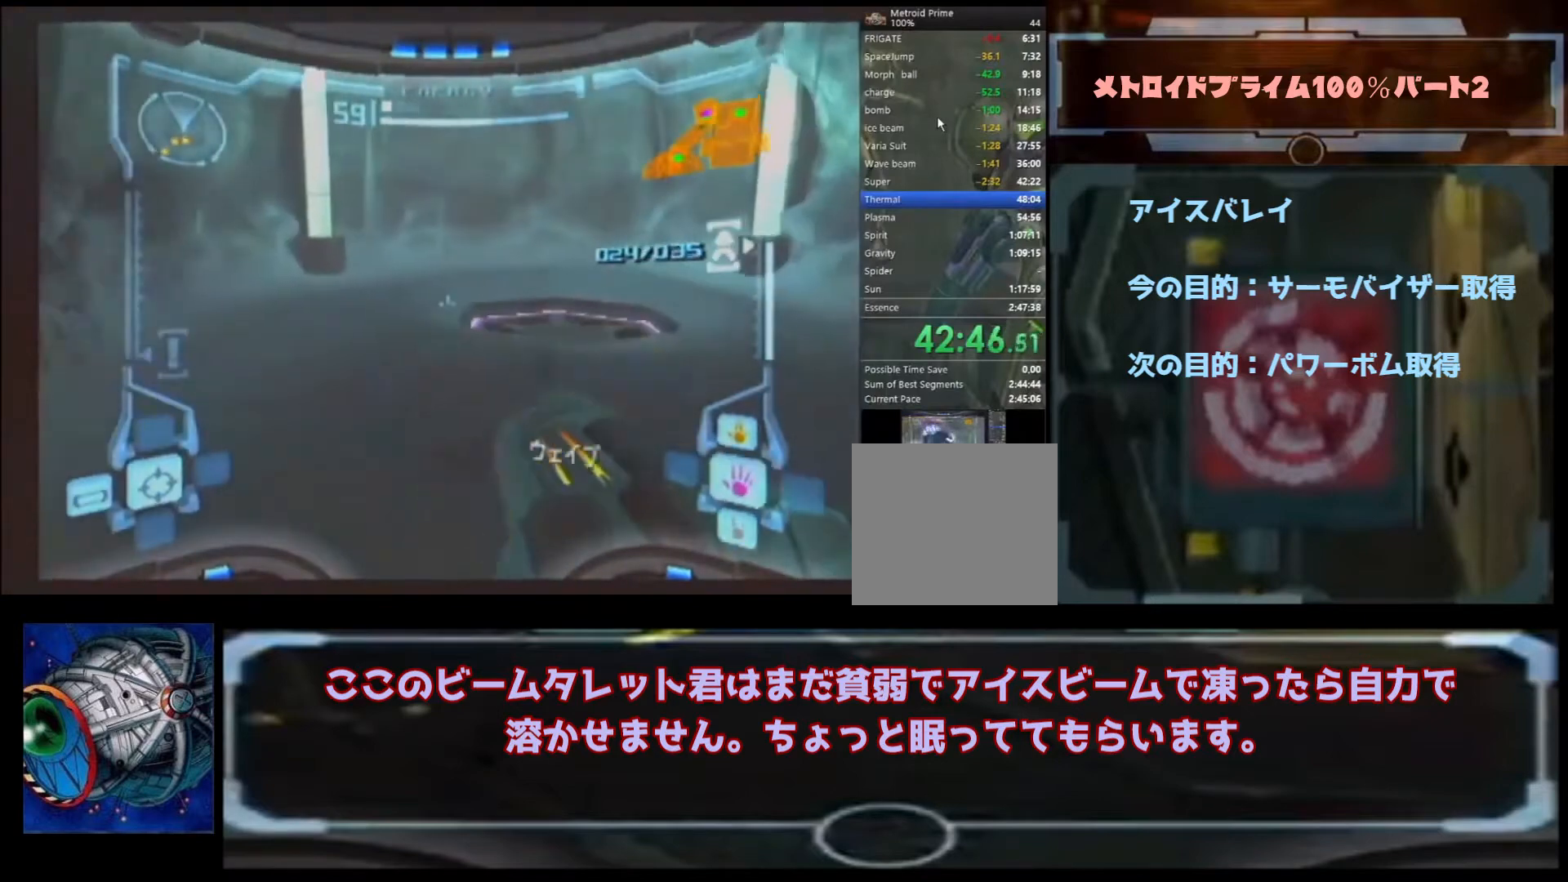
{"dt_ms": 500, "buttons": [], "left_stick": "up-left", "right_stick": "center", "events": [[33, "left_stick", "up"], [300, "left_stick", "up-left"]]}
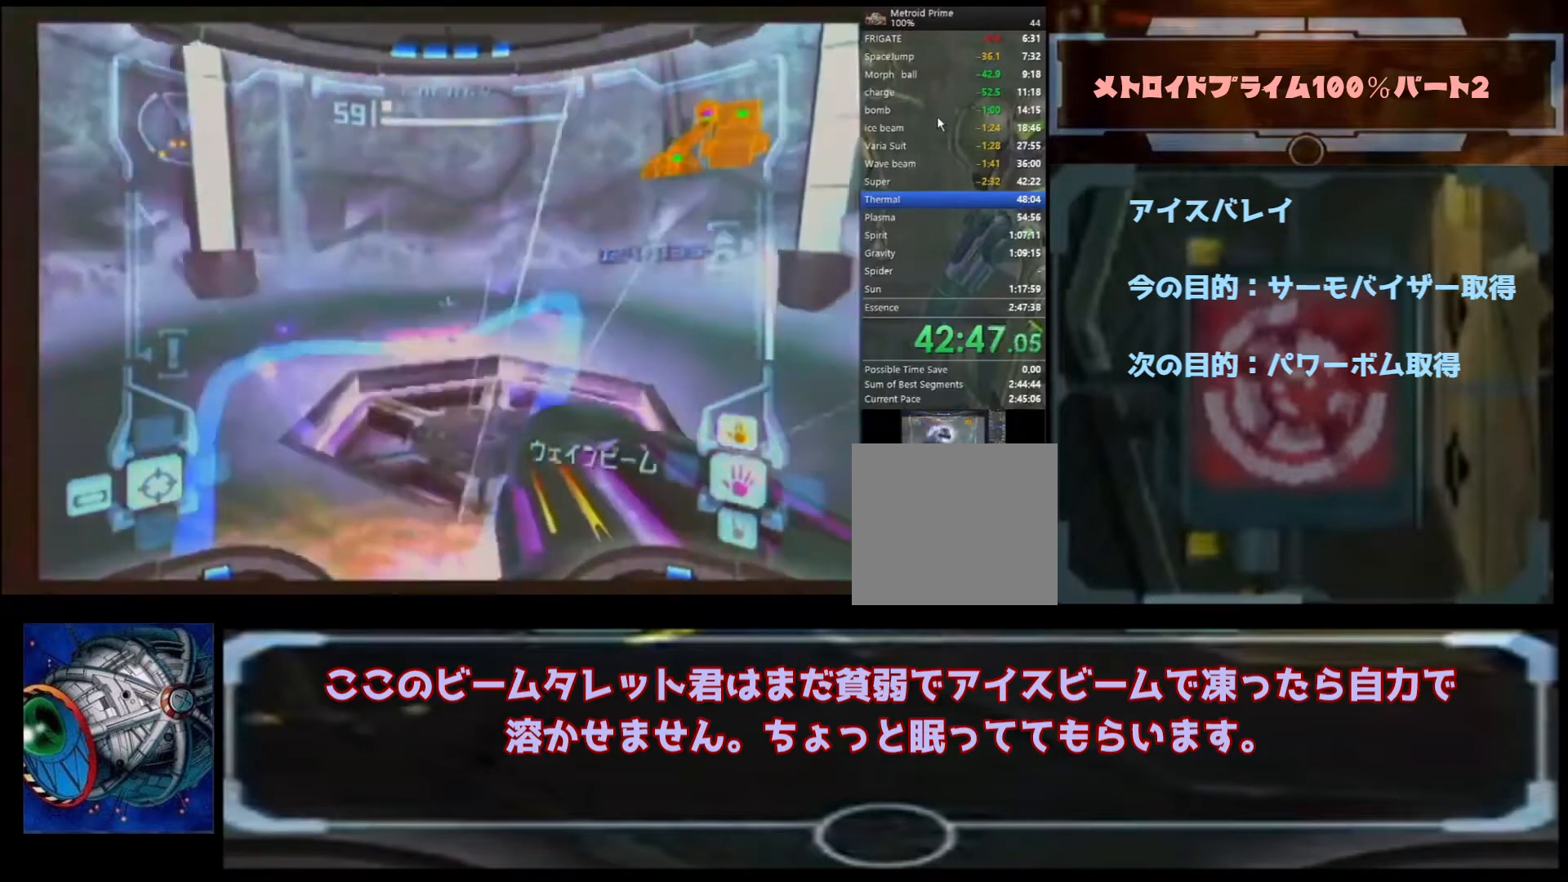
{"dt_ms": 500, "buttons": [], "left_stick": "up-left", "right_stick": "center", "events": []}
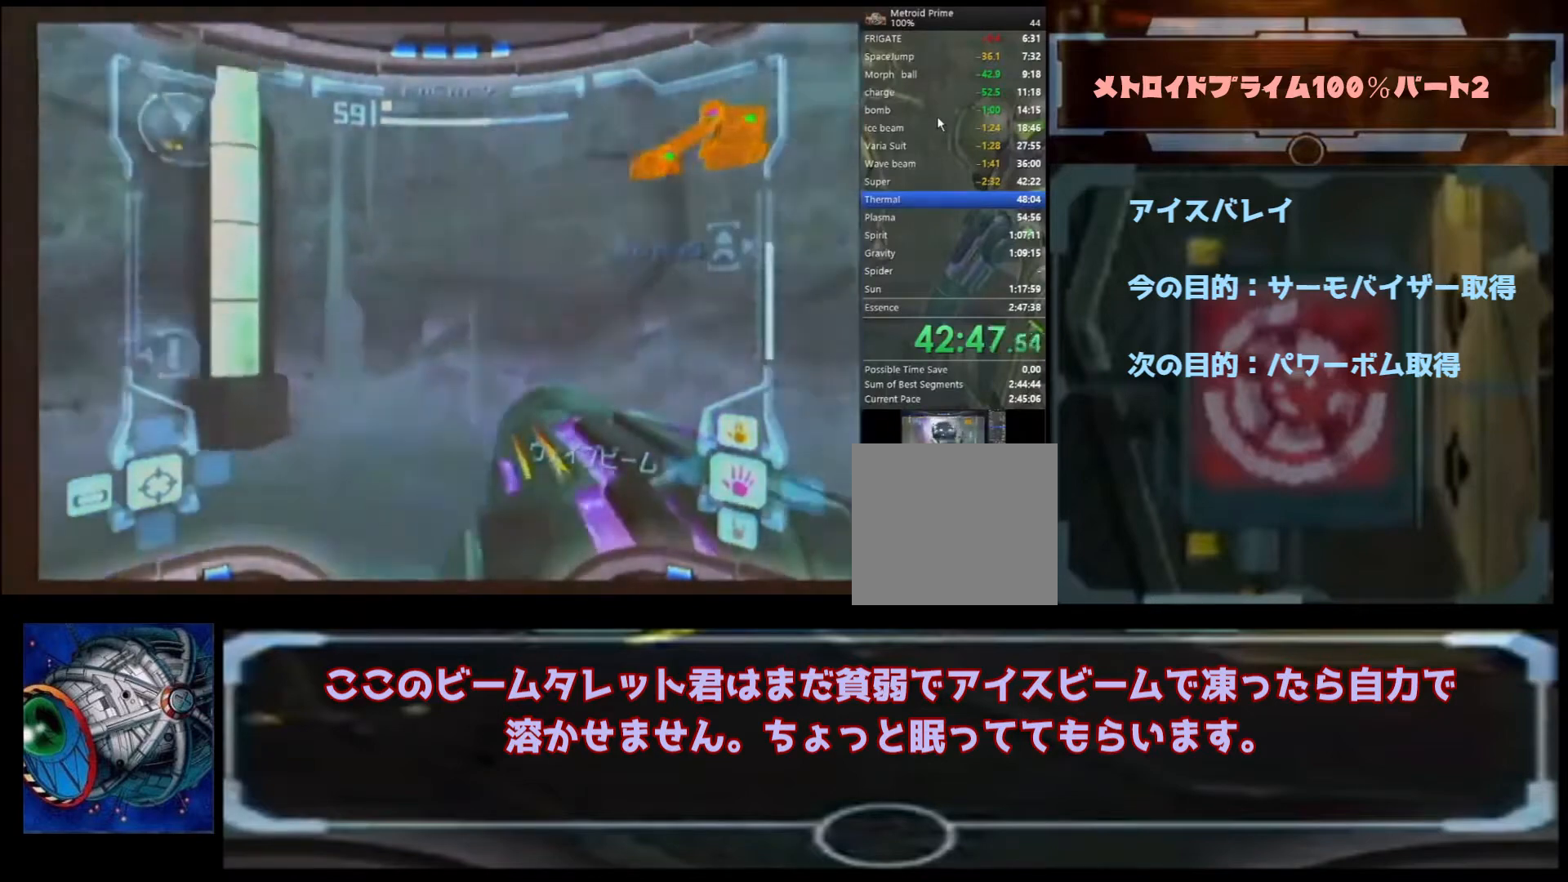
{"dt_ms": 500, "buttons": [], "left_stick": "left", "right_stick": "center", "events": [[33, "right_stick", "up"], [100, "left_stick", "left"], [267, "right_stick", "center"]]}
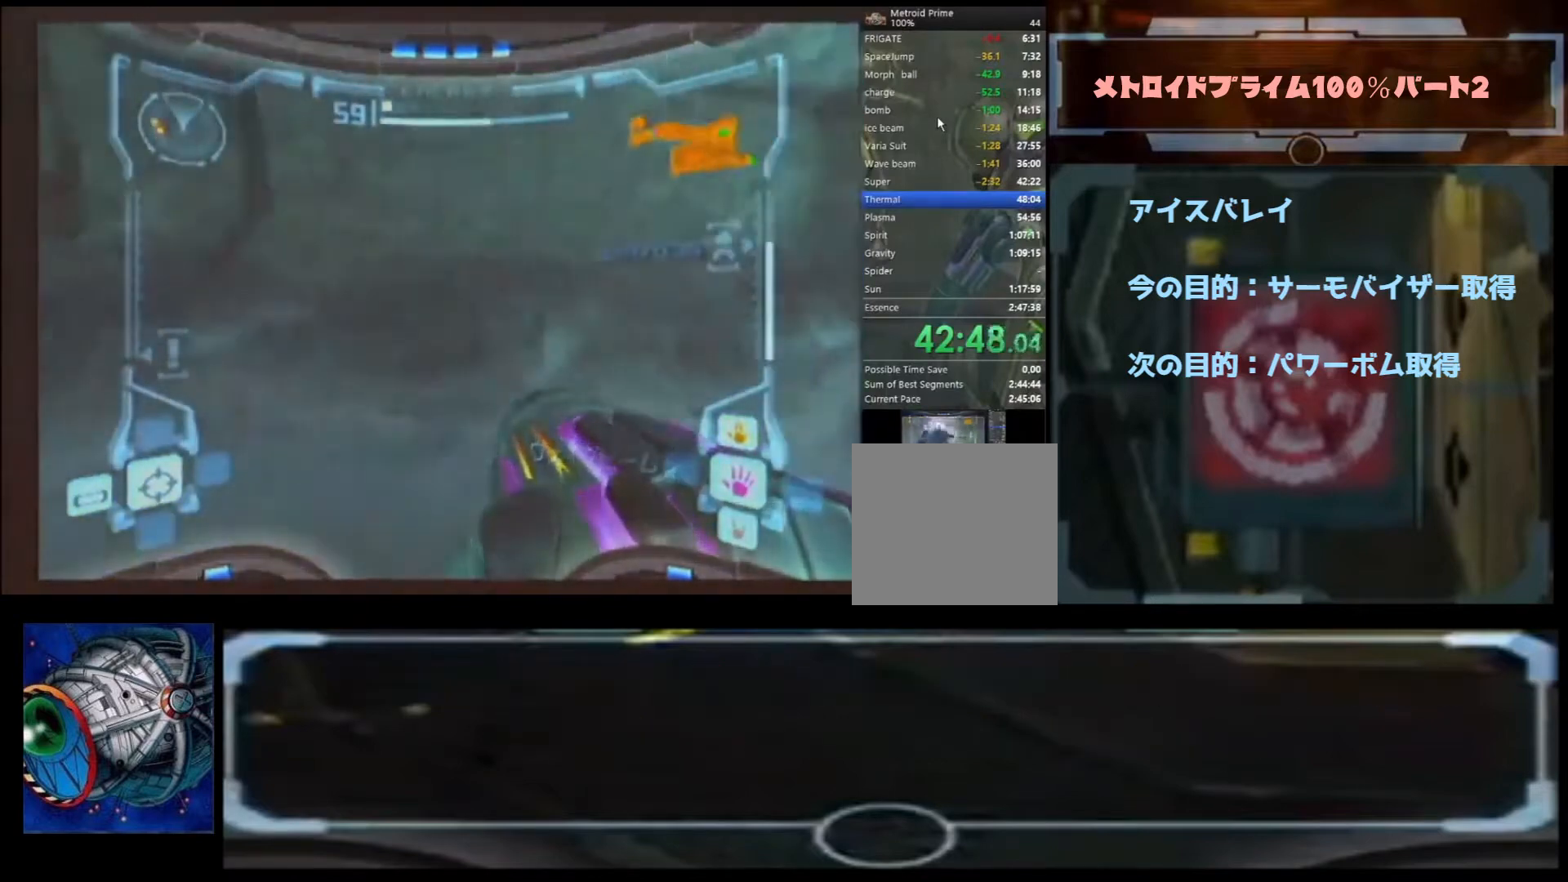
{"dt_ms": 500, "buttons": ["L1"], "left_stick": "center", "right_stick": "center", "events": [[300, "left_stick", "down"], [400, "left_stick", "center"], [433, "L1", "down"]]}
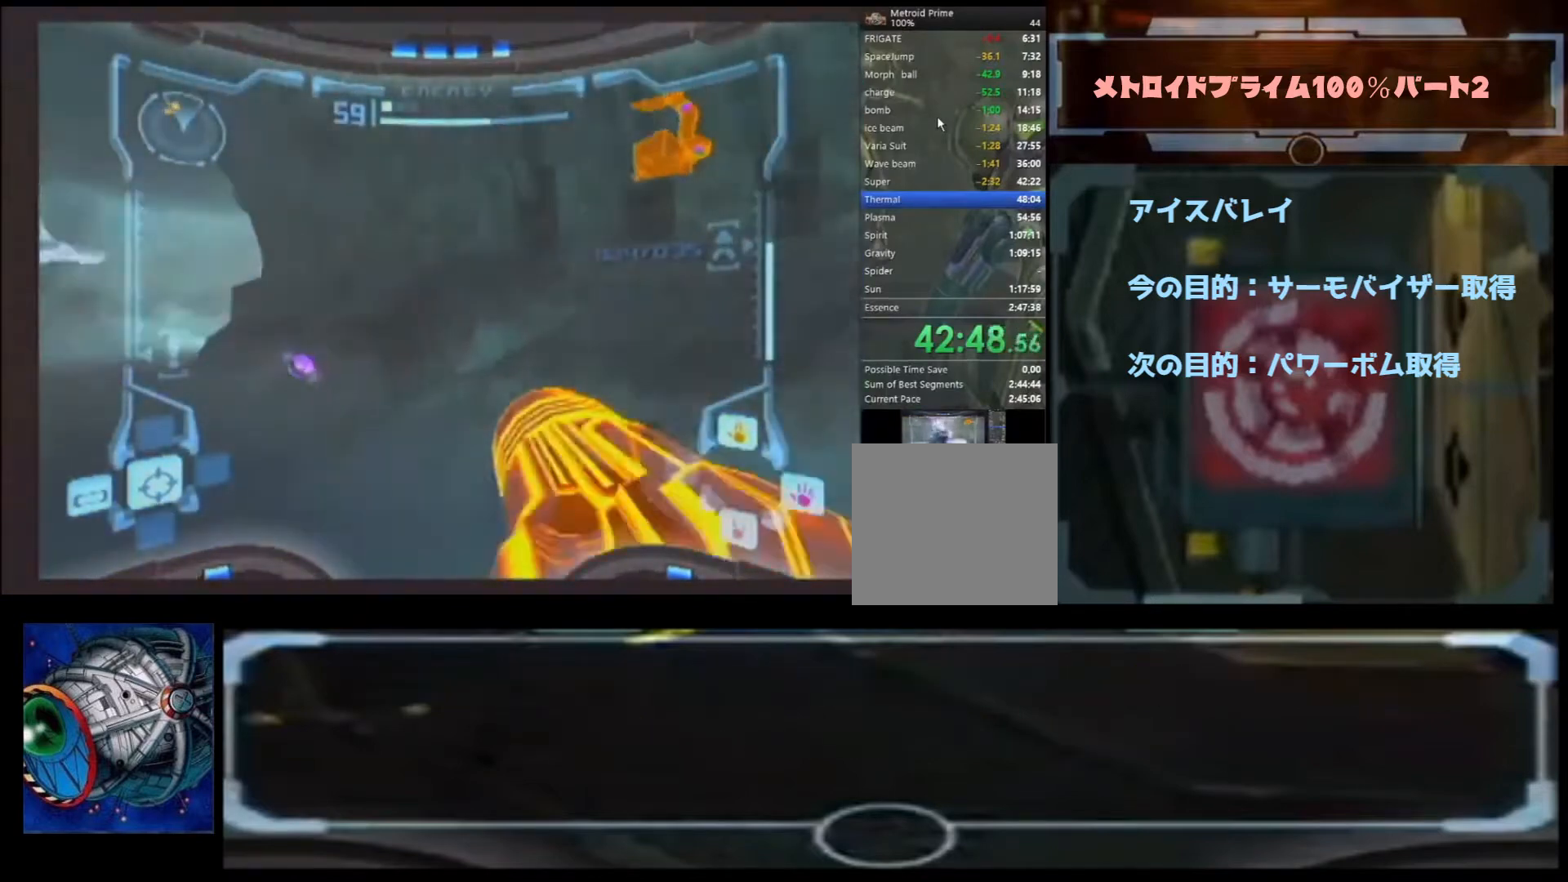
{"dt_ms": 1000, "buttons": ["A"], "left_stick": "center", "right_stick": "center"}